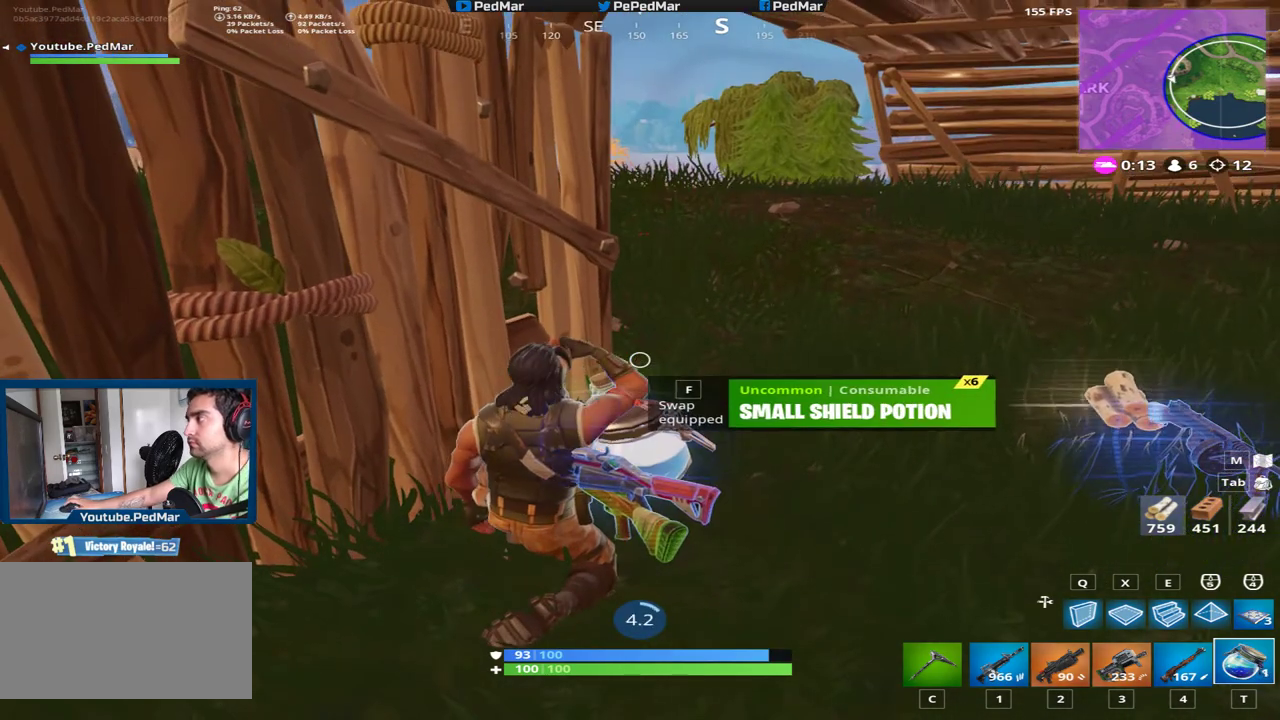
Gameplay with keyboard and mouse; each line is a JSON object with the keys and mouse buttons held at the frame after it. "events" lists presses ("down") and releases ("up") of "a", "c", "ctrl", "d", "e", "f", "q", "r", "s", "shift", "space", "tab", "w", "x", "z", "mouse_left", "mouse_wheel", "mouse_right", "mouse_mb4" and "mouse_mb5" between this image and that frame as [ms after this image, input, new state], when the widget could be followed in between. "mouse_left", "mouse_wheel", "mouse_right", "mouse_mb4", "mouse_mb5" = the "left", "wheel", "right", "mb4", "mb5" buttons of the "mouse" list. No other keys are recorded. "wheel" means that the mouse wheel is clicked or scrolled. Not read: mouse_move.
{"keys": [], "mouse": [], "events": []}
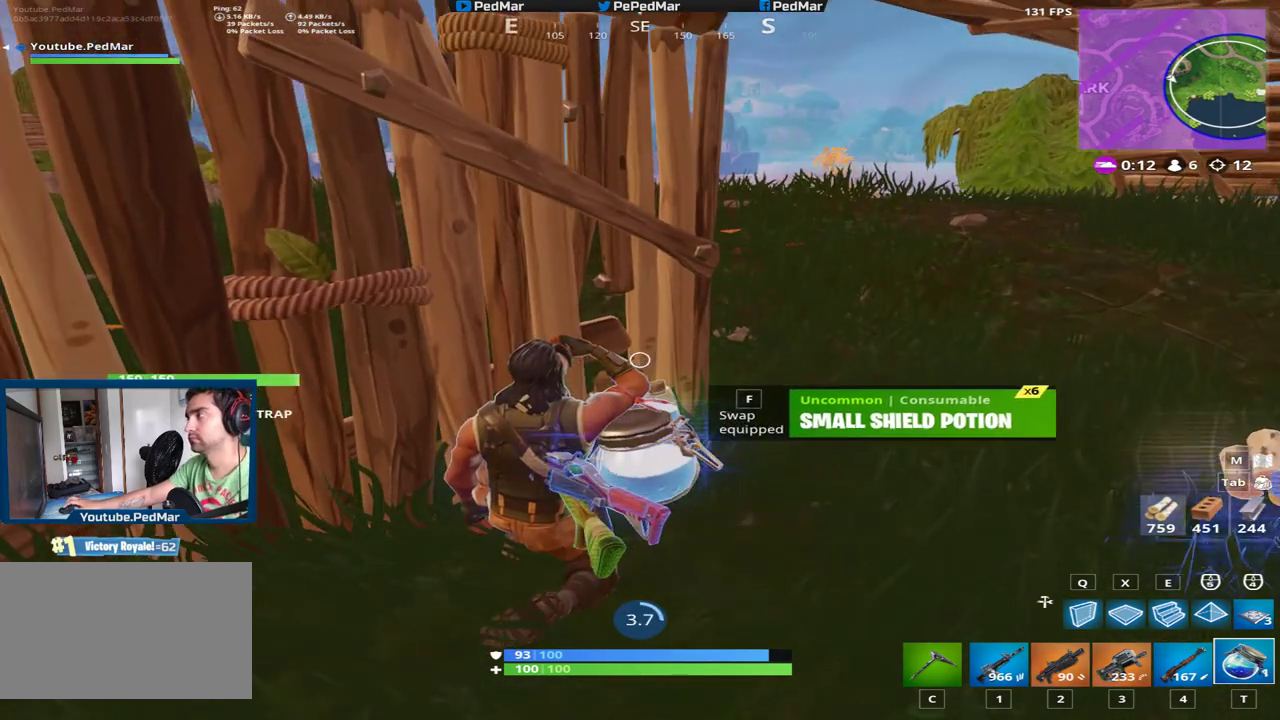
{"keys": [], "mouse": [], "events": []}
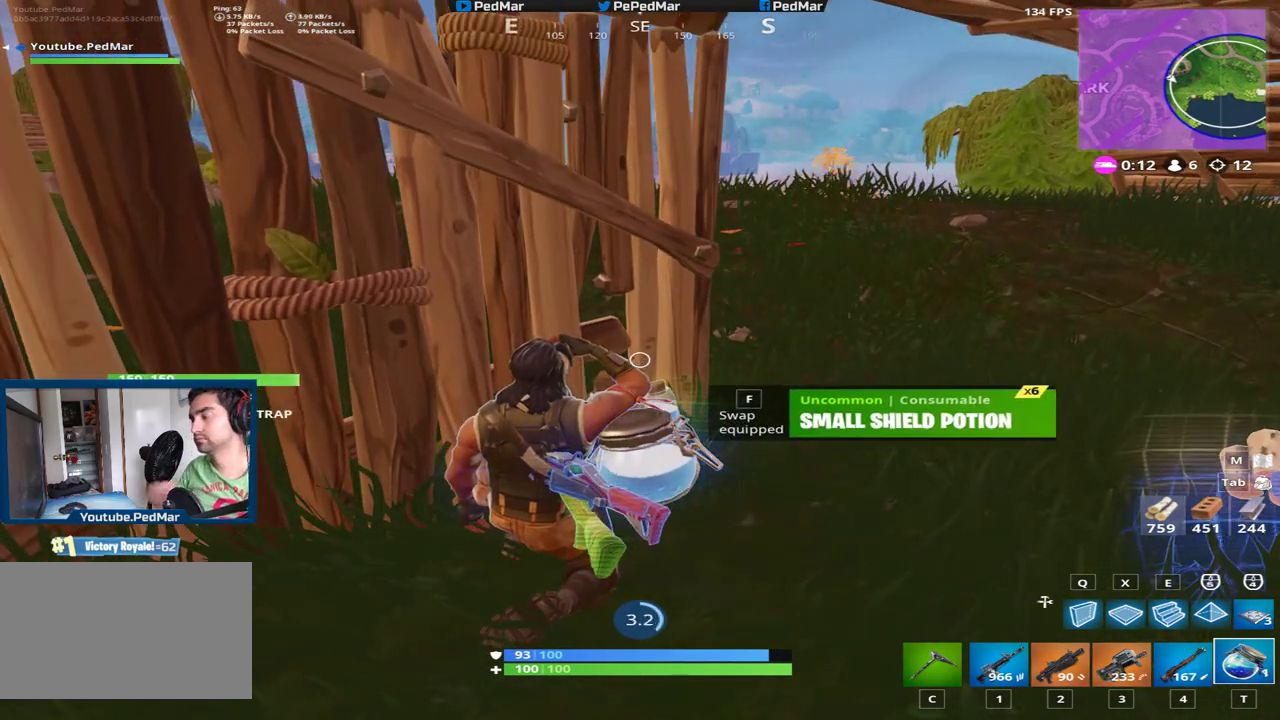
{"keys": [], "mouse": [], "events": []}
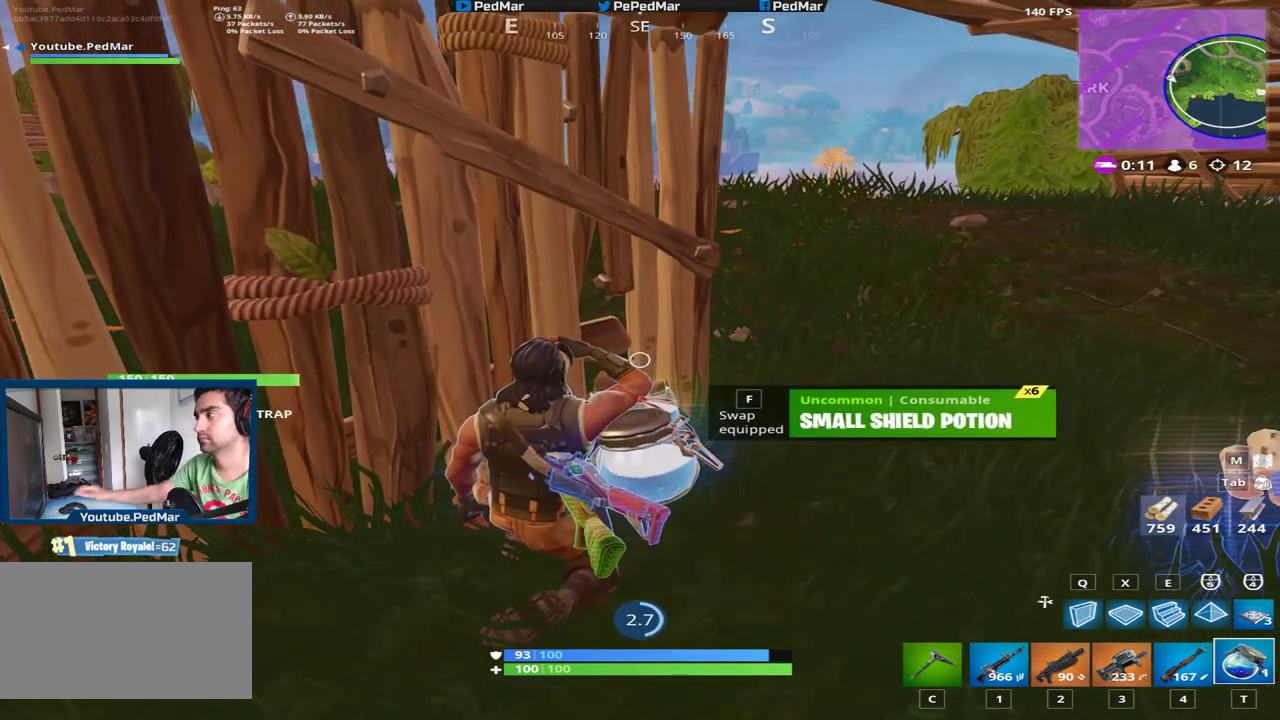
{"keys": [], "mouse": [], "events": []}
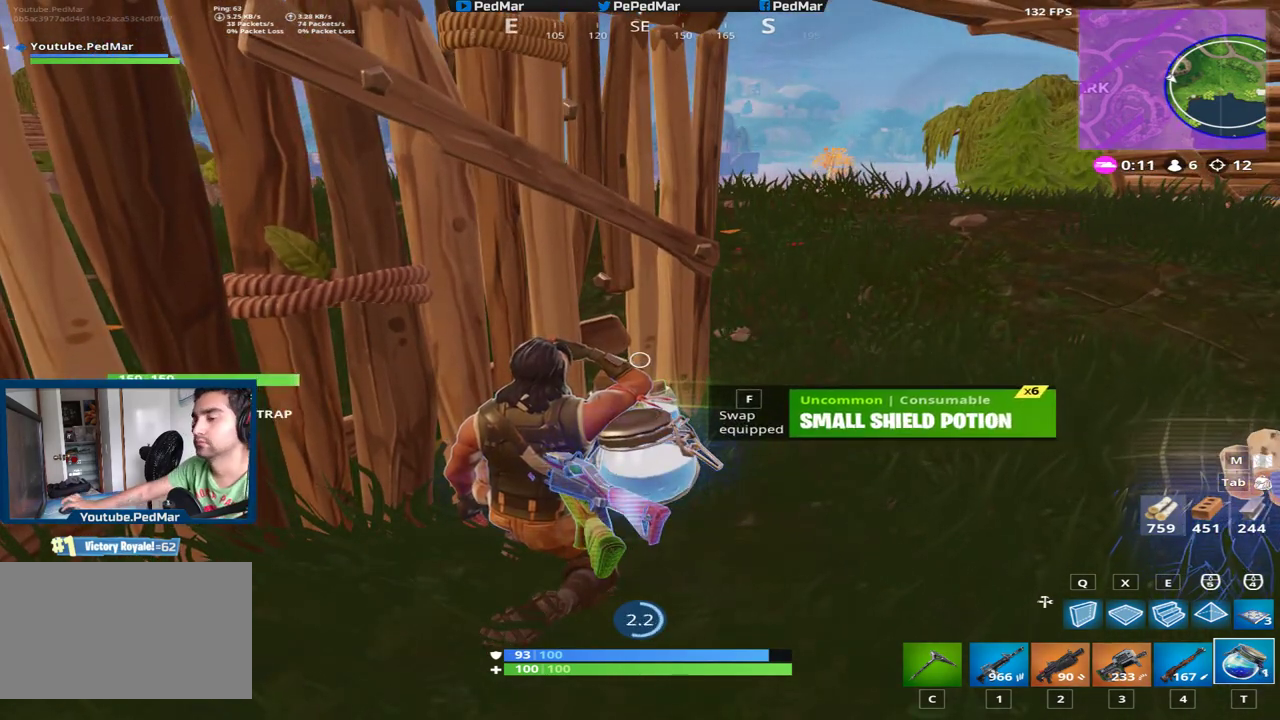
{"keys": [], "mouse": [], "events": []}
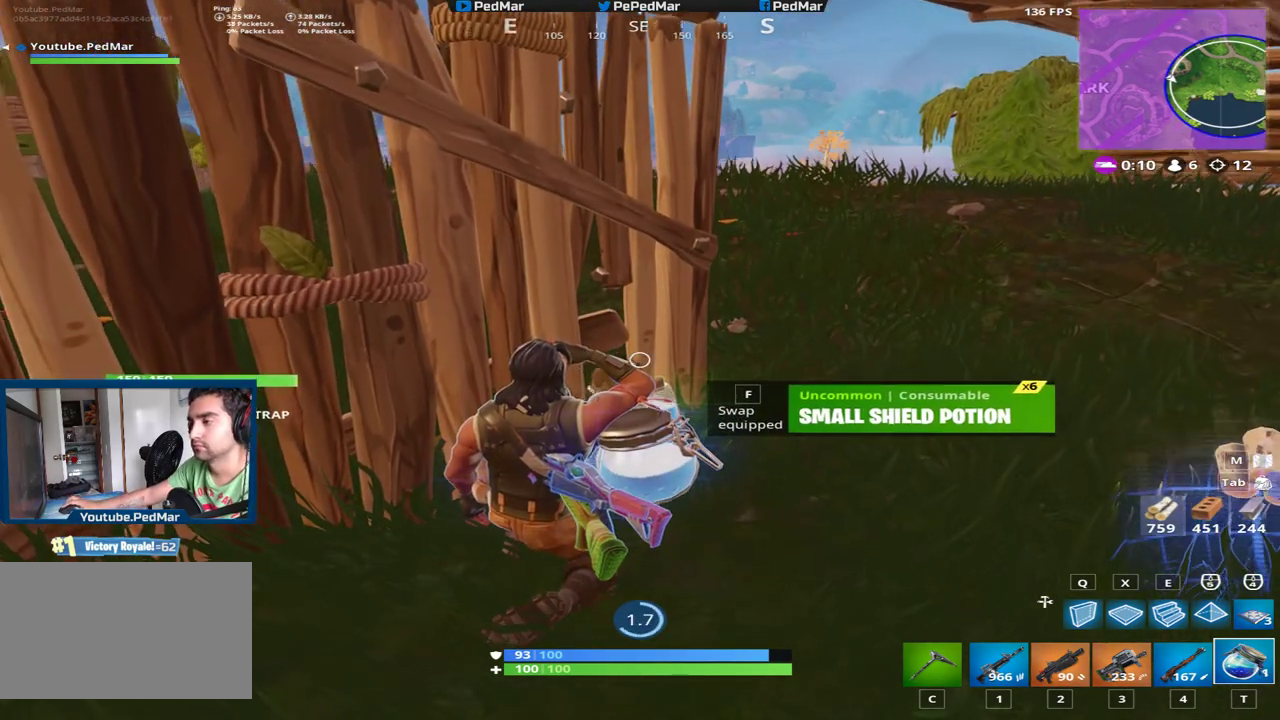
{"keys": [], "mouse": [], "events": []}
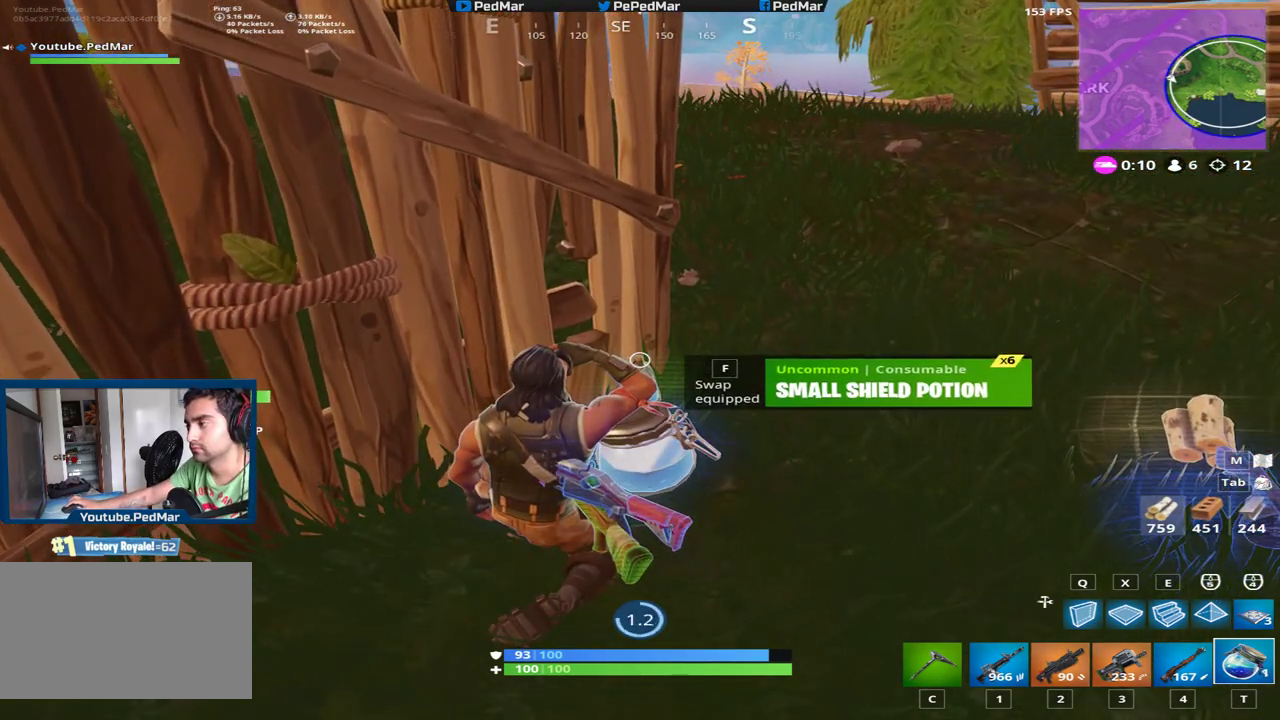
{"keys": [], "mouse": [], "events": []}
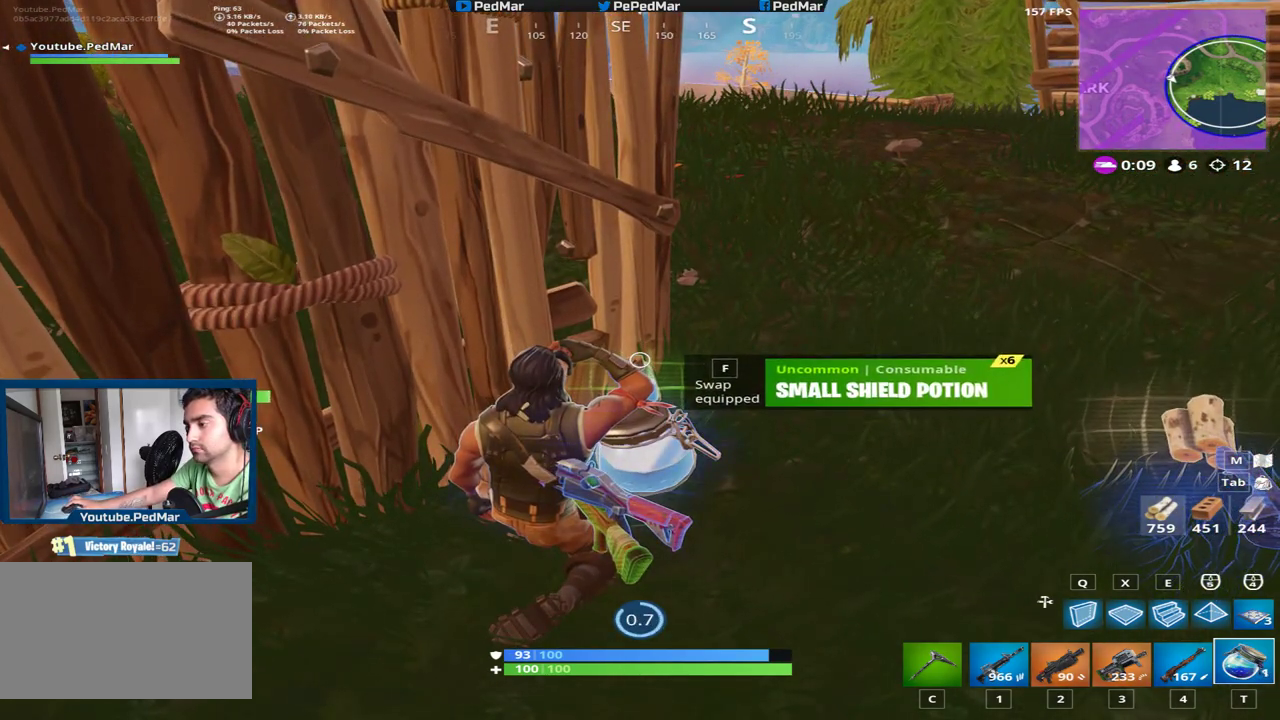
{"keys": [], "mouse": [], "events": []}
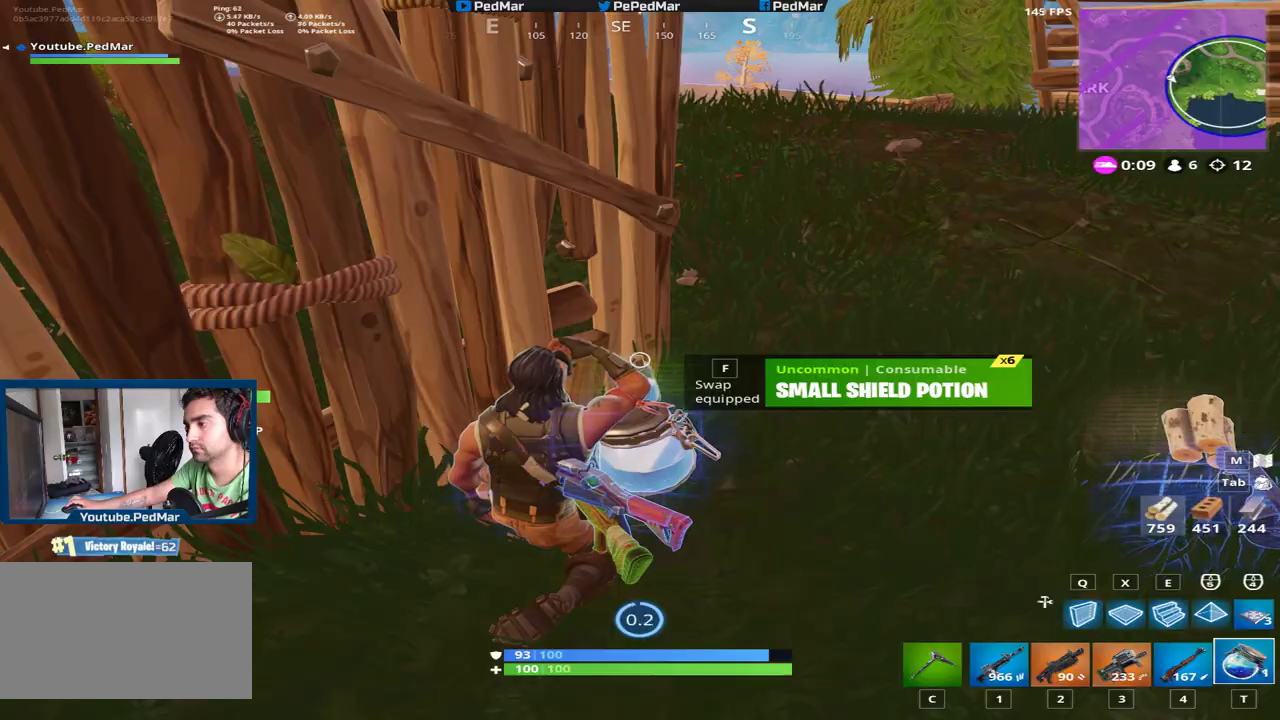
{"keys": ["f"], "mouse": [], "events": [[384, "f", "down"]]}
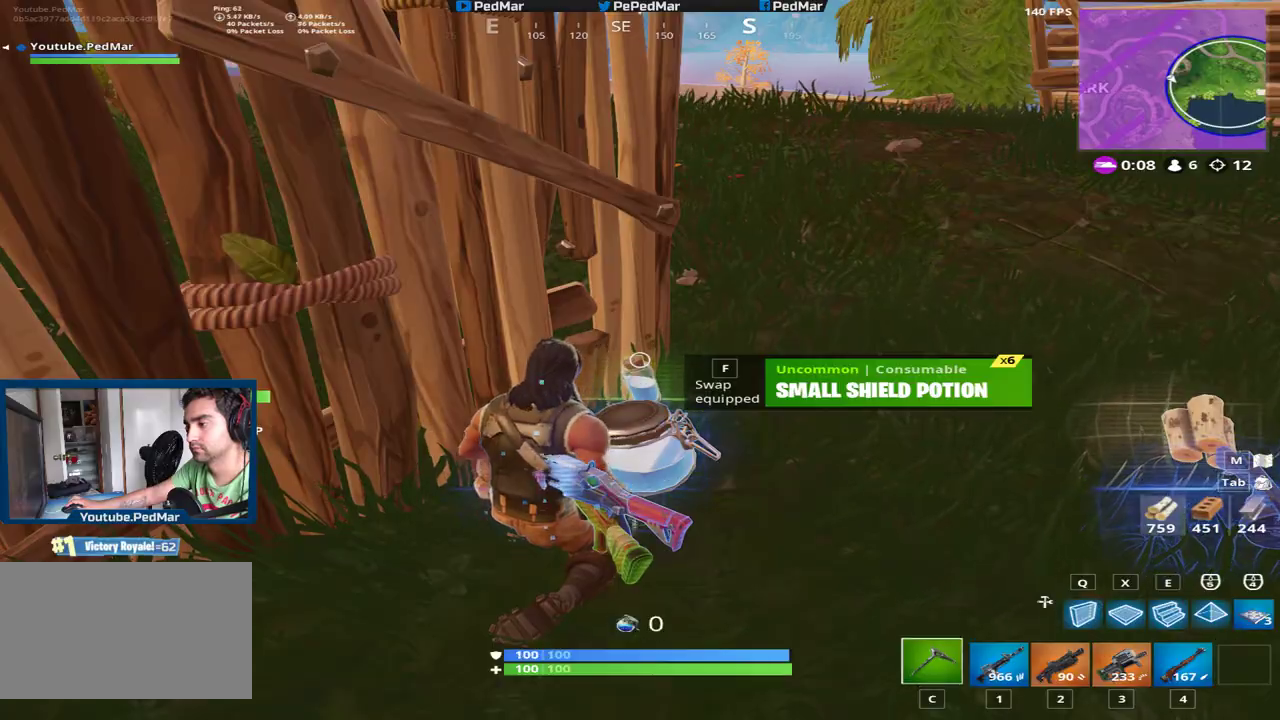
{"keys": ["d", "shift", "w"], "mouse": [], "events": [[17, "f", "up"], [67, "space", "down"], [151, "shift", "down"], [167, "d", "down"], [217, "space", "up"], [301, "w", "down"]]}
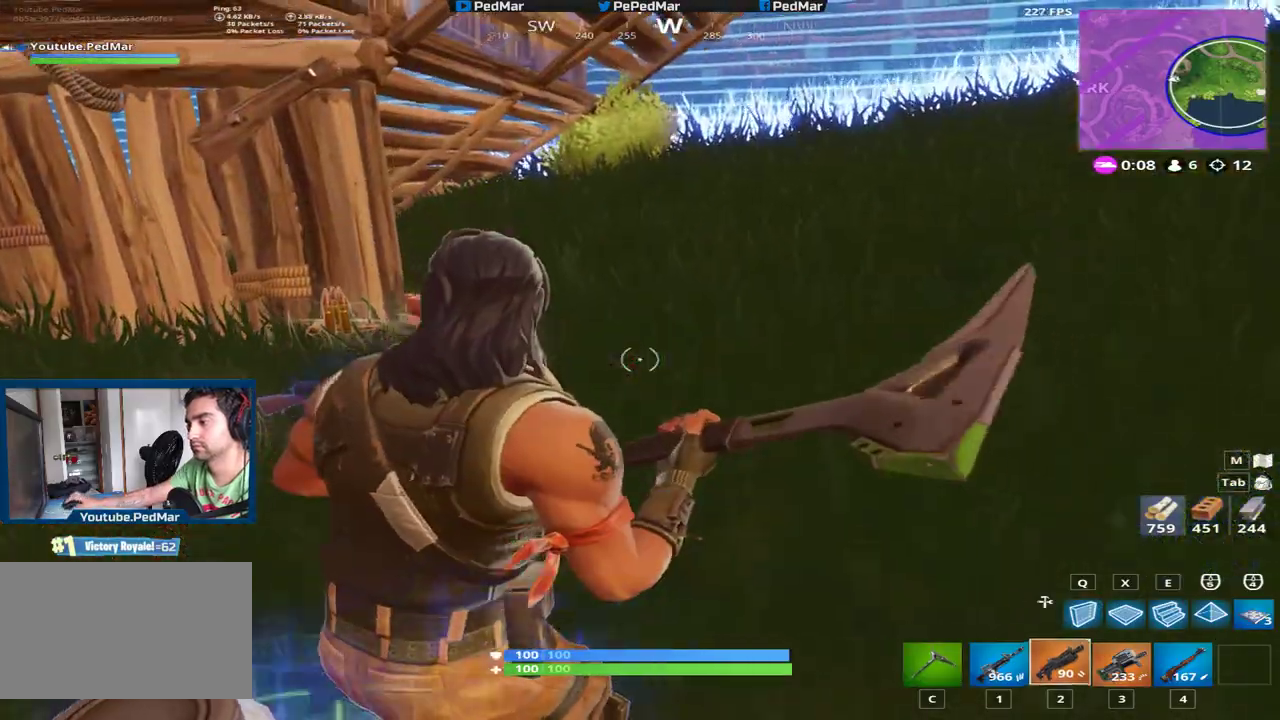
{"keys": ["a", "r", "shift", "w"], "mouse": [], "events": [[267, "d", "up"], [367, "r", "down"], [484, "a", "down"]]}
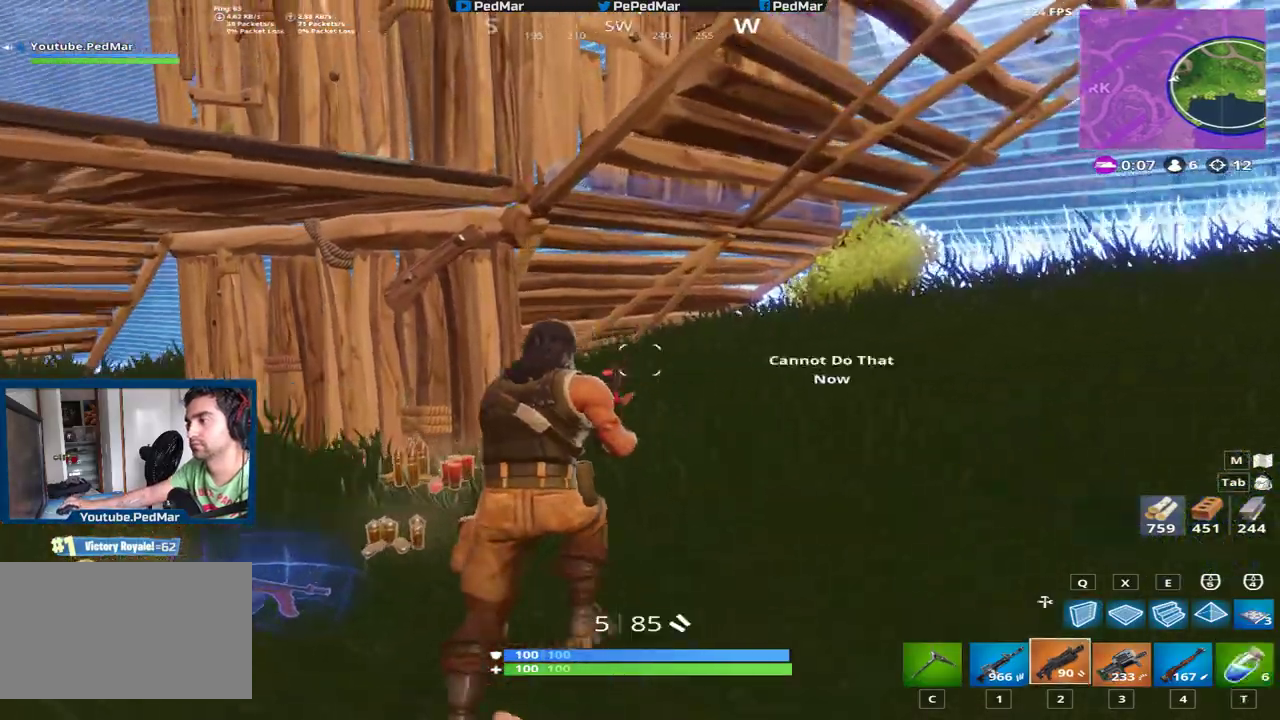
{"keys": ["a", "shift", "w"], "mouse": [], "events": [[34, "w", "up"], [117, "r", "up"], [151, "r", "down"], [234, "w", "down"], [251, "r", "up"]]}
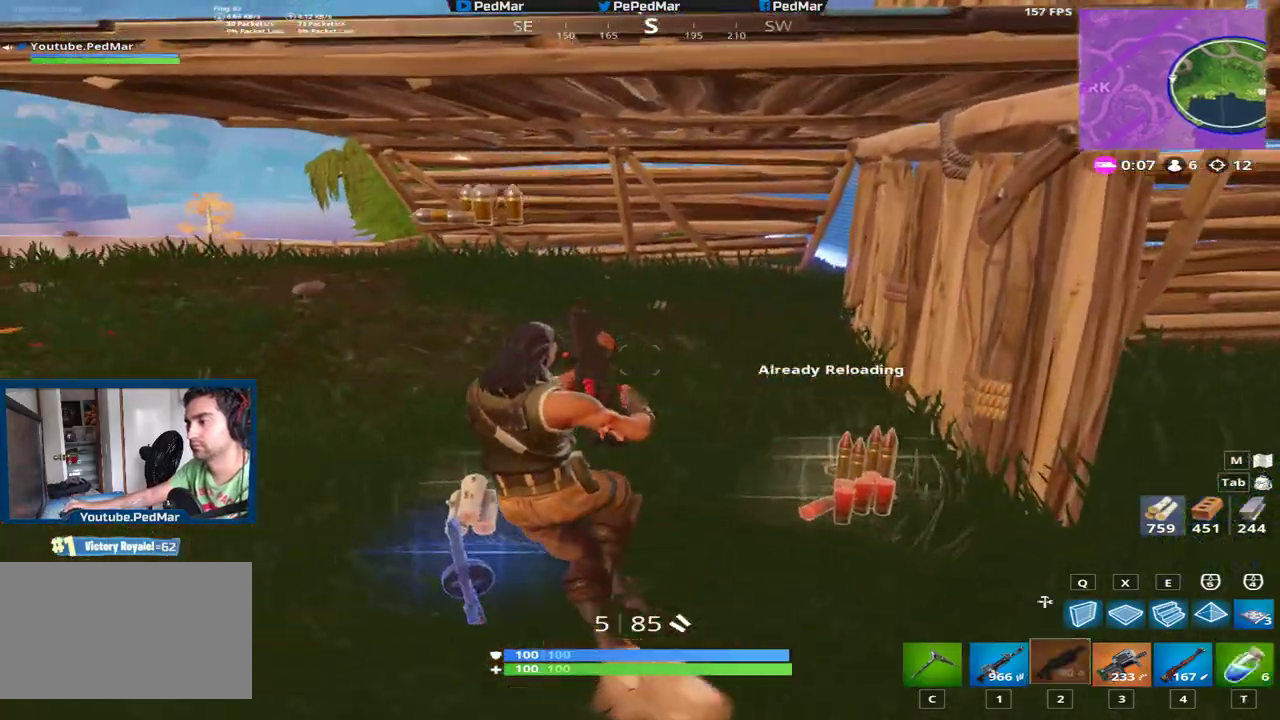
{"keys": ["d", "shift", "w"], "mouse": [], "events": [[117, "d", "down"], [150, "w", "up"], [167, "a", "up"], [250, "w", "down"]]}
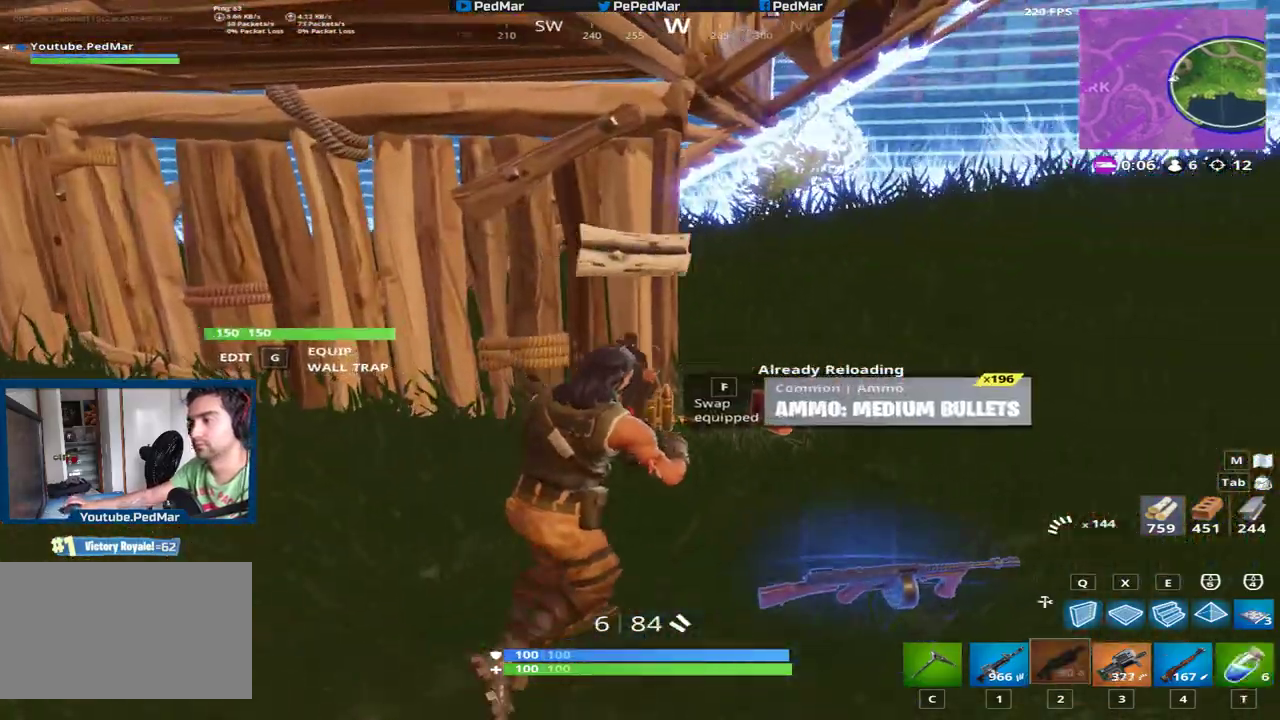
{"keys": ["a", "shift"], "mouse": [], "events": [[267, "a", "down"], [301, "d", "up"], [351, "w", "up"]]}
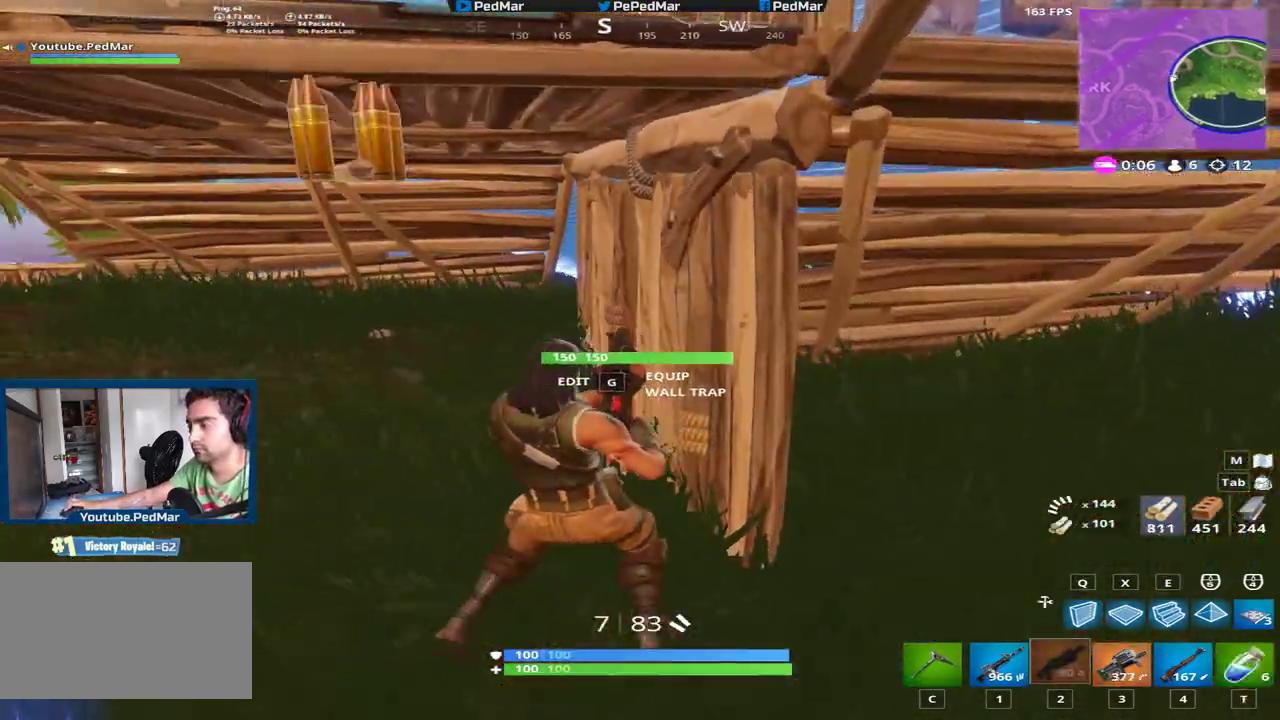
{"keys": ["a", "shift"], "mouse": [], "events": [[250, "w", "down"], [500, "w", "up"]]}
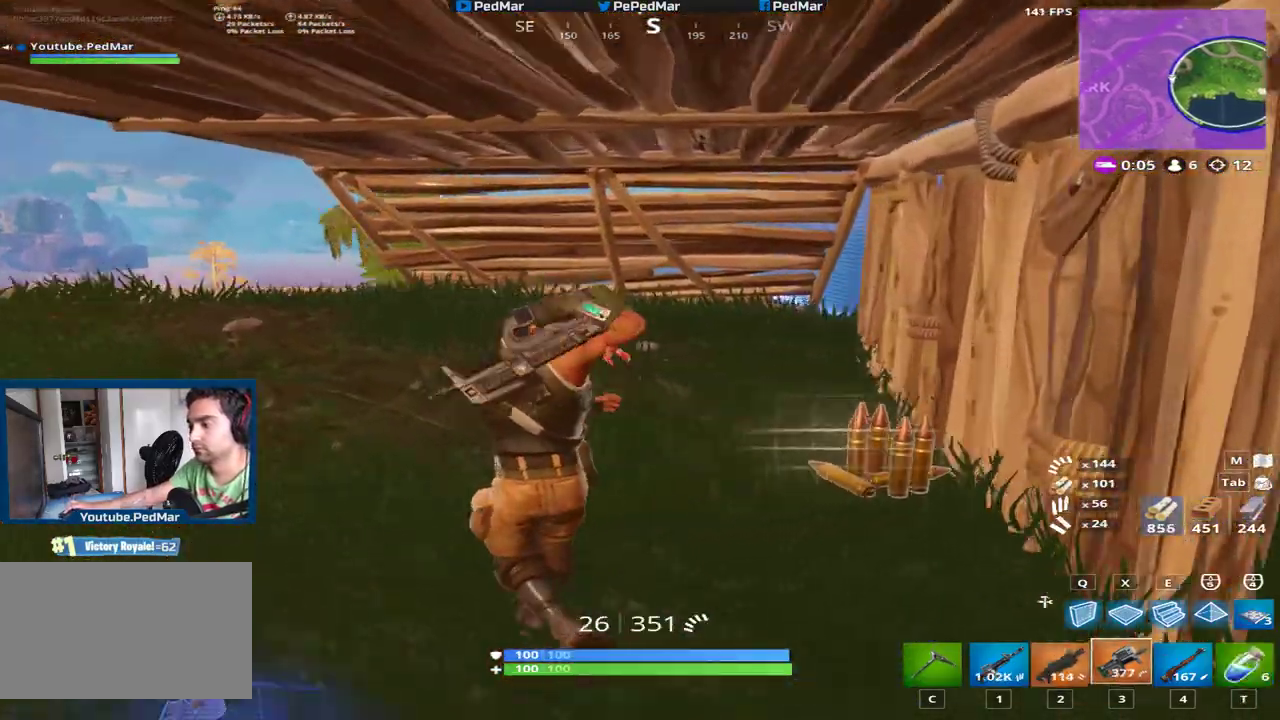
{"keys": ["a", "f", "shift"], "mouse": [], "events": [[84, "a", "up"], [84, "d", "down"], [267, "w", "down"], [418, "d", "up"], [451, "a", "down"], [468, "f", "down"], [501, "w", "up"]]}
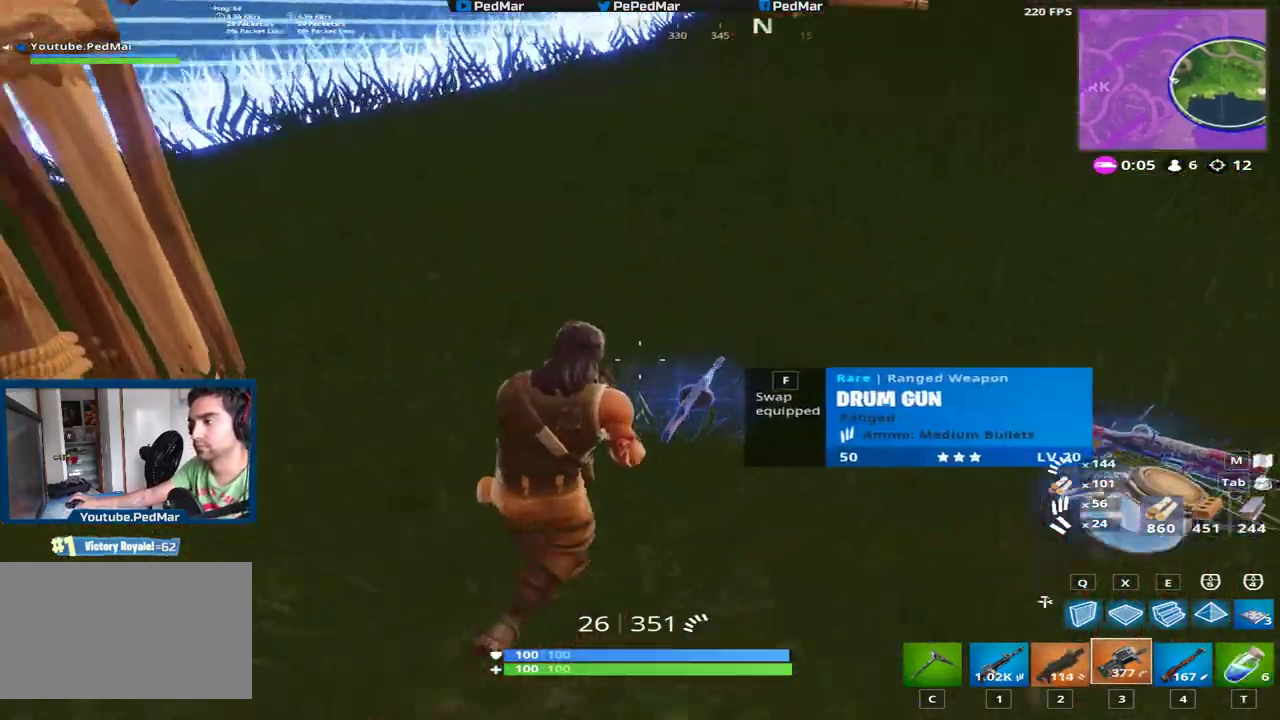
{"keys": ["a", "shift", "w"], "mouse": [], "events": [[67, "f", "up"], [150, "c", "down"], [167, "w", "down"], [250, "c", "up"]]}
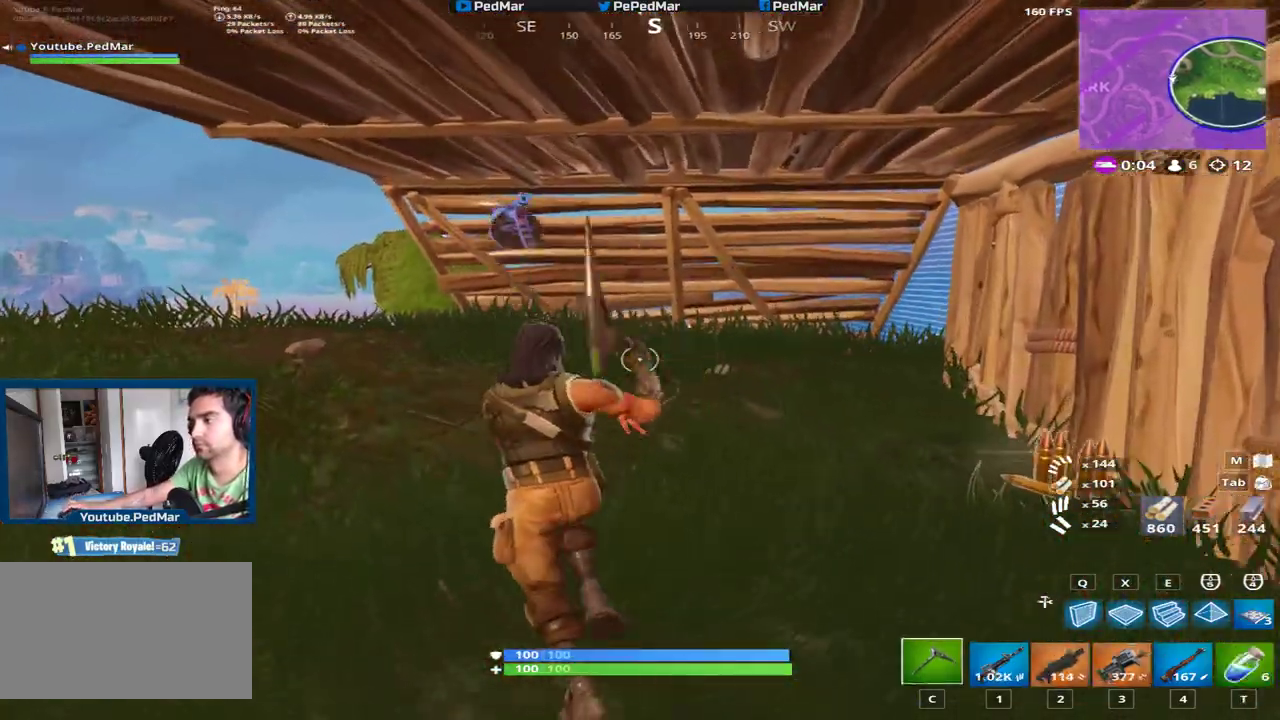
{"keys": ["a", "shift", "w"], "mouse": [], "events": []}
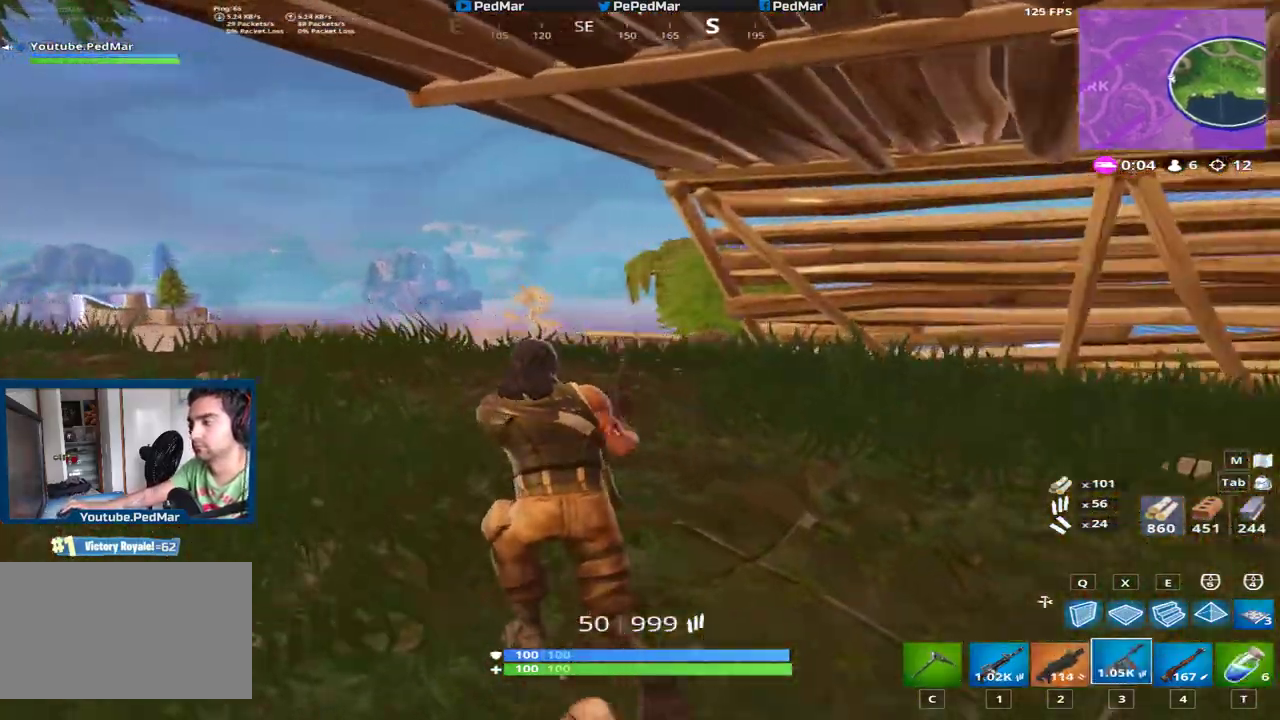
{"keys": ["a", "shift", "w"], "mouse": [], "events": [[200, "a", "up"], [500, "a", "down"]]}
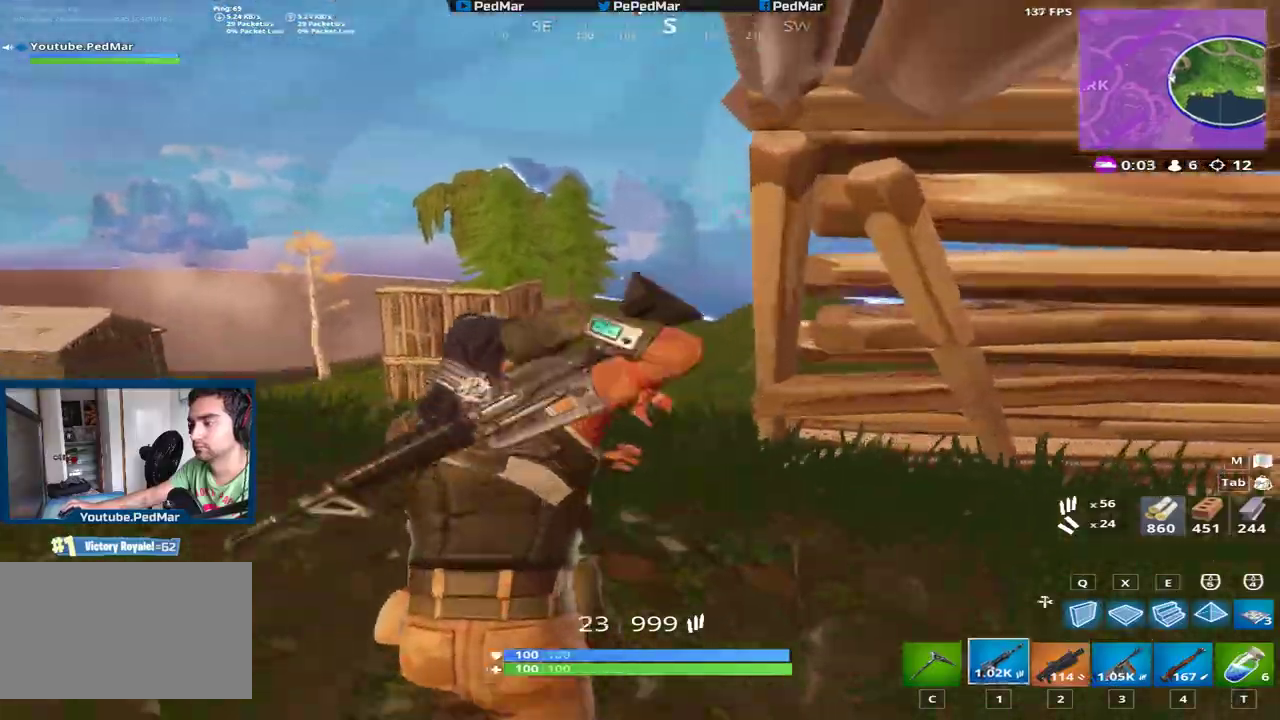
{"keys": ["a", "r", "shift", "w"], "mouse": [], "events": [[317, "r", "down"], [384, "r", "up"], [468, "r", "down"]]}
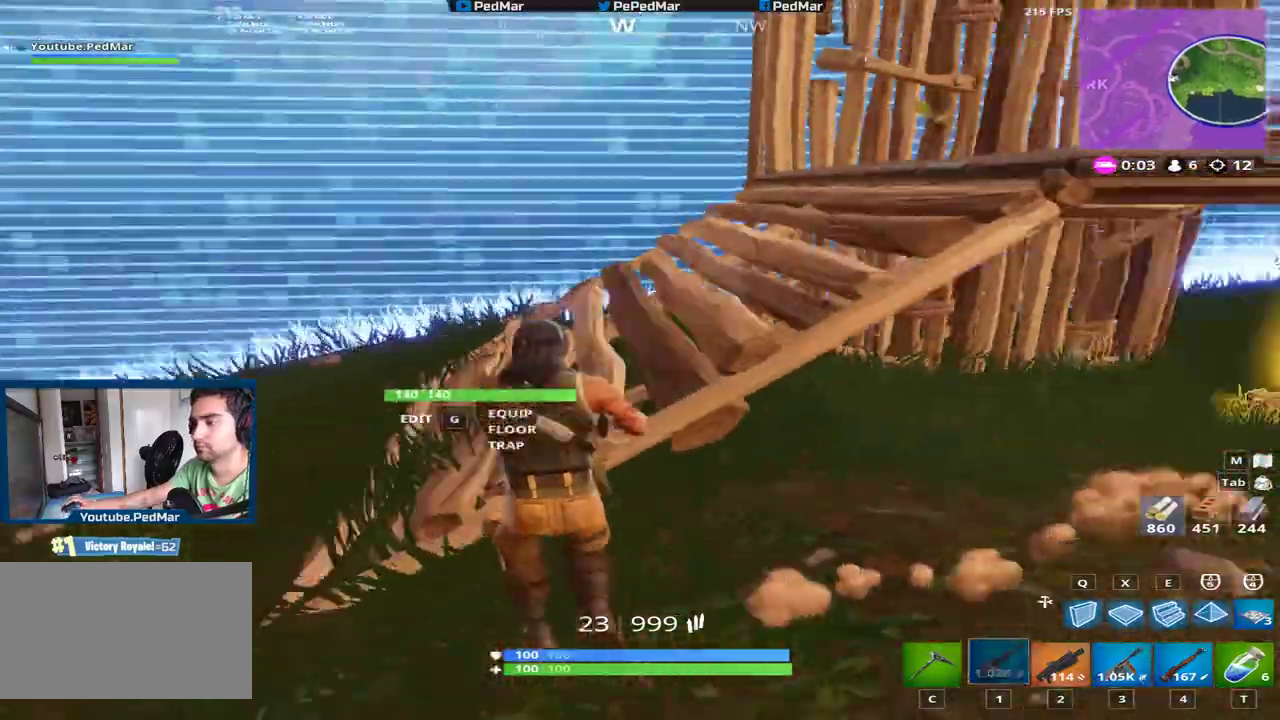
{"keys": ["shift", "w"], "mouse": [], "events": [[50, "r", "up"], [100, "space", "down"], [267, "space", "up"], [317, "a", "up"]]}
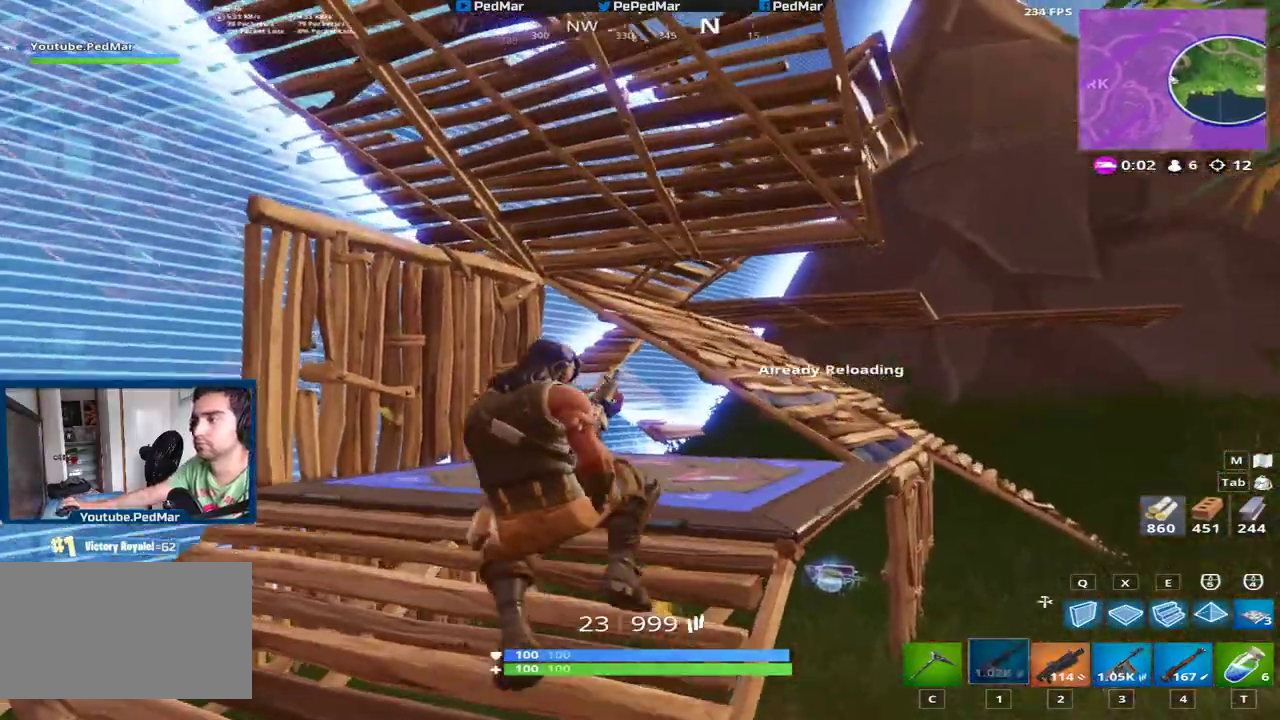
{"keys": ["d", "shift", "w"], "mouse": []}
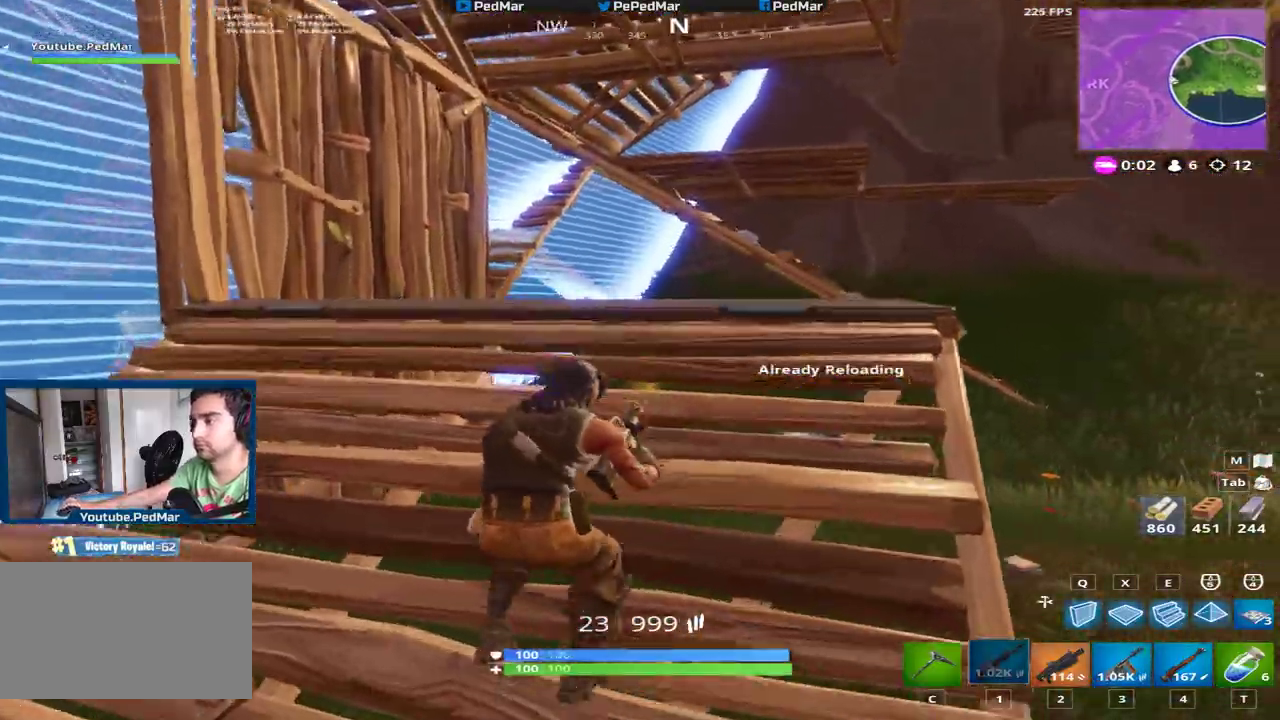
{"keys": ["a", "shift"], "mouse": [], "events": [[200, "space", "down"], [317, "w", "up"], [334, "space", "up"], [350, "a", "down"], [384, "d", "up"]]}
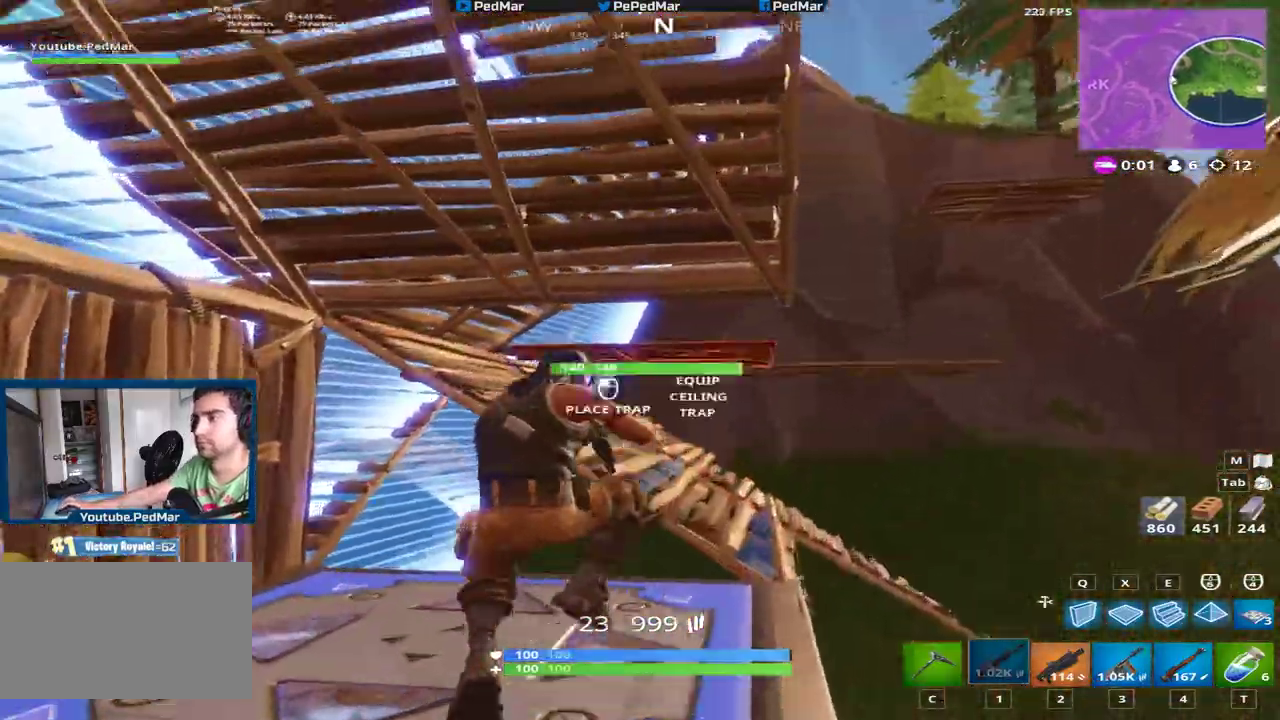
{"keys": ["d", "shift"], "mouse": [], "events": [[101, "s", "down"], [301, "d", "down"], [334, "a", "up"], [351, "s", "up"]]}
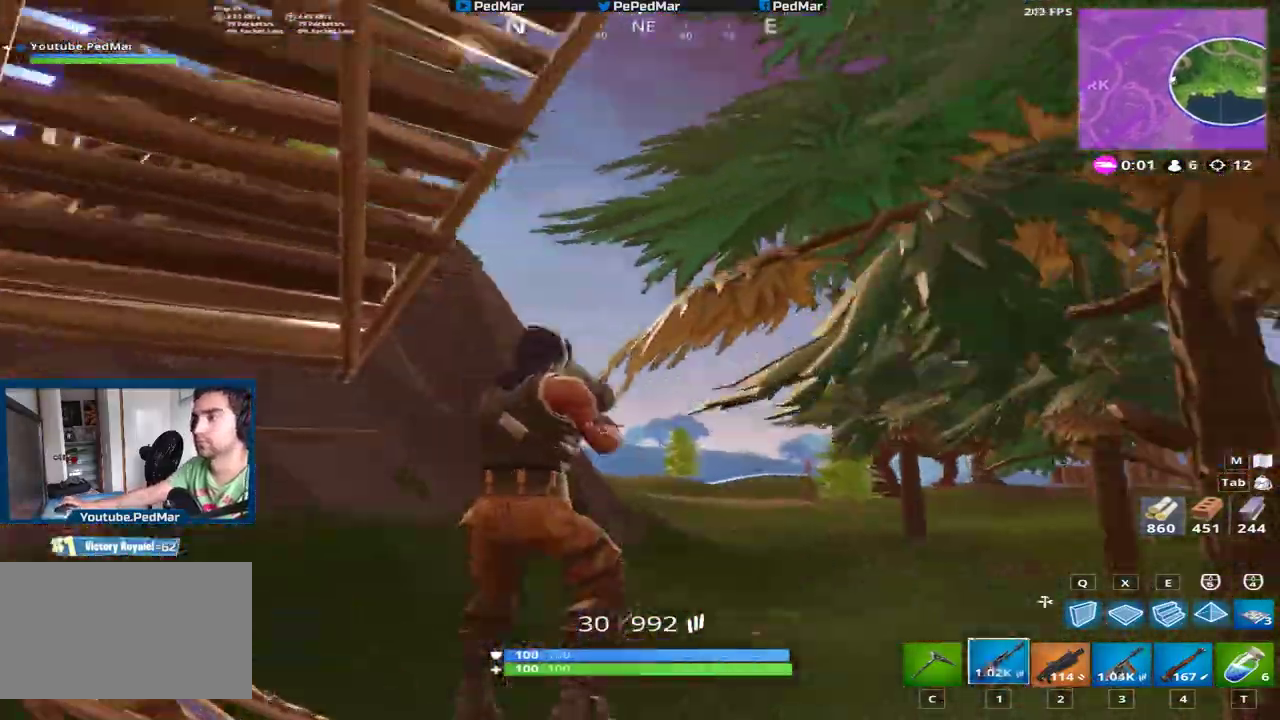
{"keys": ["a", "shift"], "mouse": [], "events": [[350, "a", "down"], [417, "d", "up"]]}